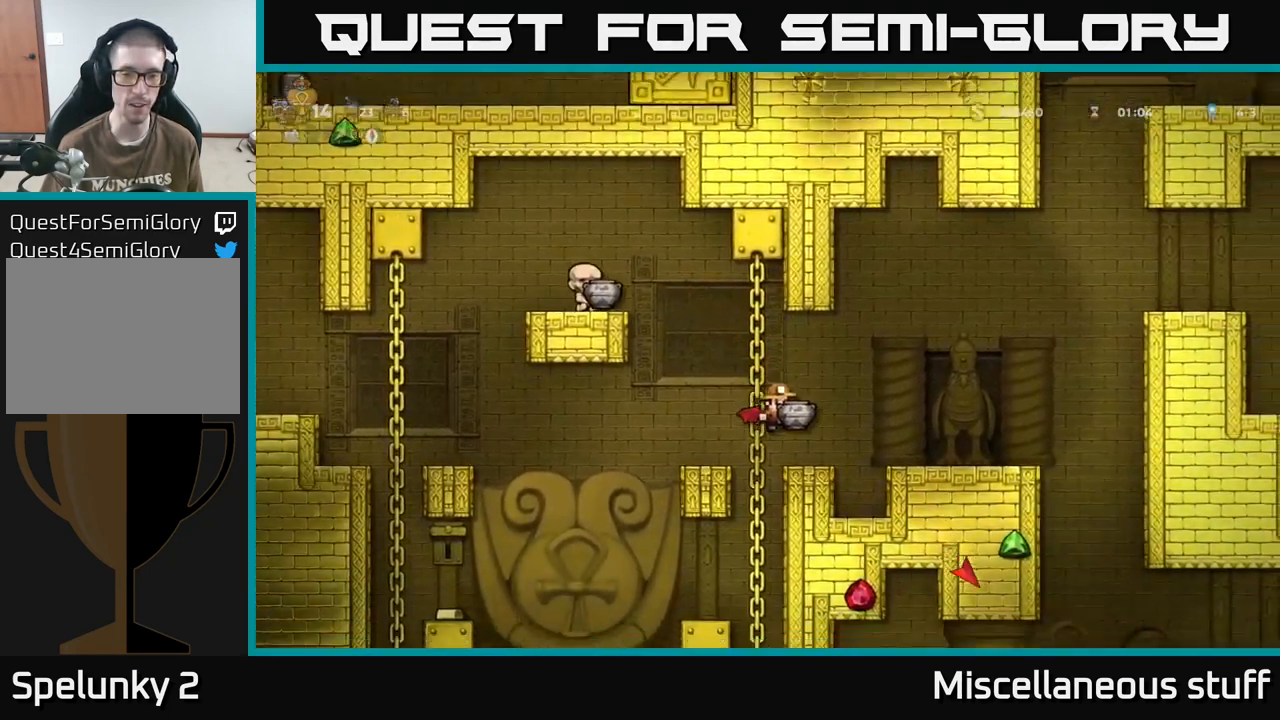
Gameplay with a controller (Xbox layout); each line is a JSON object with the inputs held at the frame after it. "events" lists button and stick changes between this image and that frame as [ms after this image, input, new state], when the widget could be followed in between. Not read: left_stick right_stick.
{"buttons": [], "events": [[216, "A", "down"], [300, "A", "up"], [316, "DPAD_LEFT", "down"], [383, "DPAD_LEFT", "up"]]}
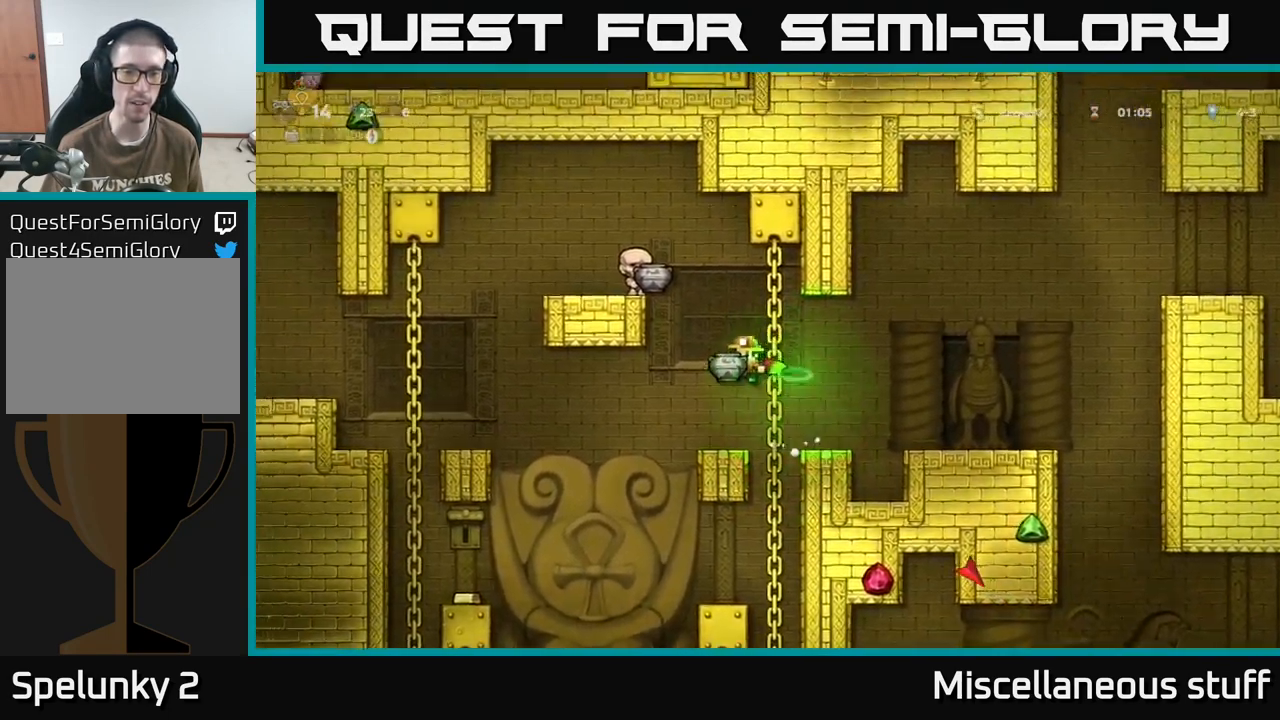
{"buttons": ["DPAD_DOWN"], "events": [[250, "DPAD_LEFT", "down"], [316, "DPAD_LEFT", "up"], [433, "DPAD_DOWN", "down"]]}
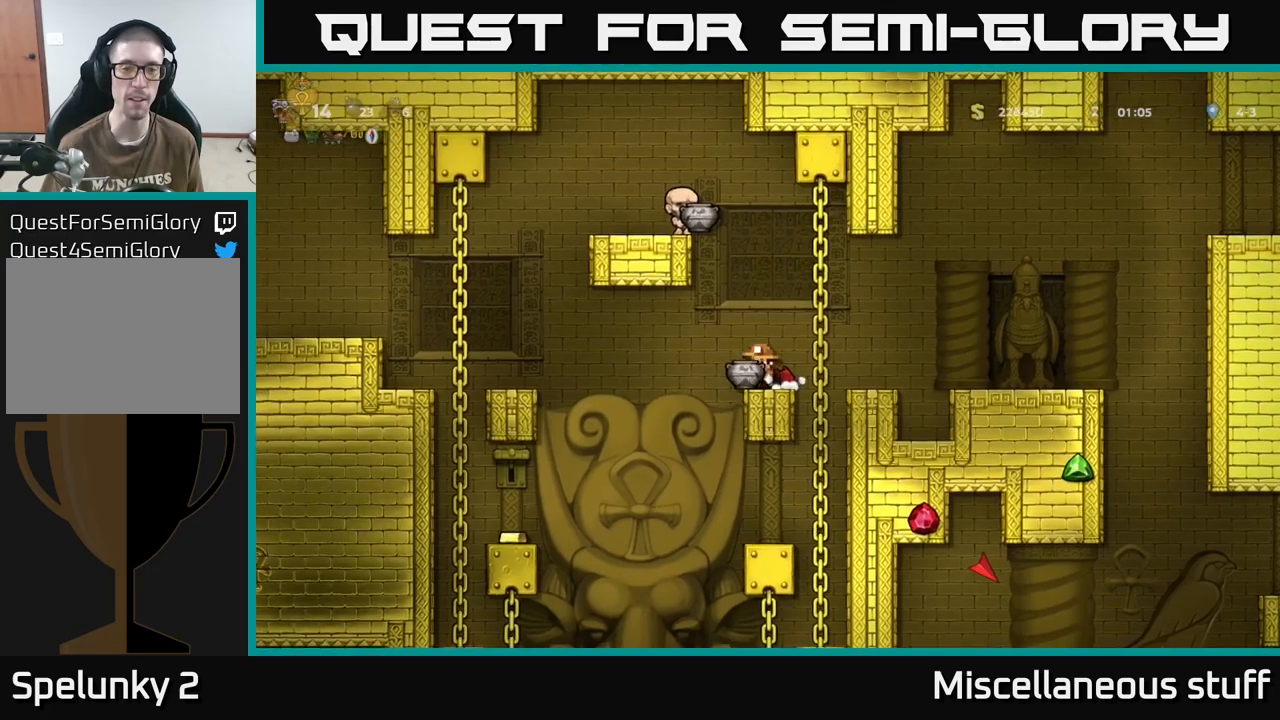
{"buttons": ["DPAD_DOWN"], "events": []}
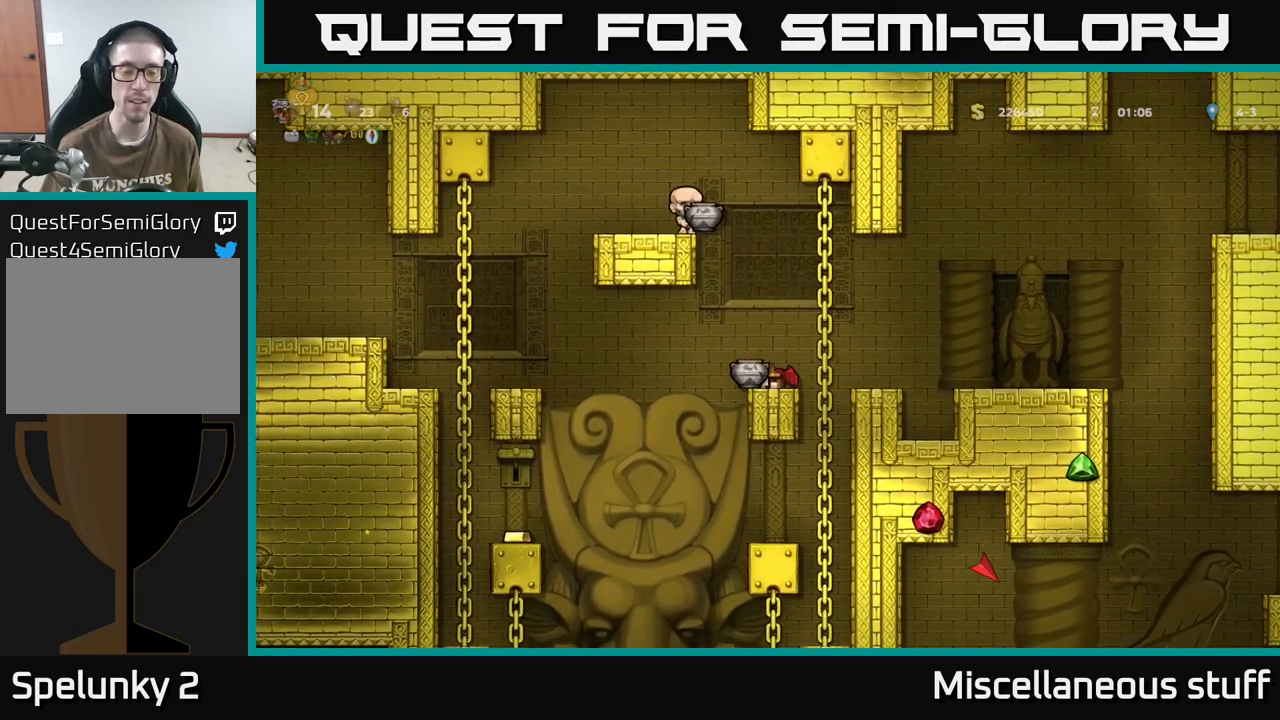
{"buttons": ["DPAD_DOWN", "DPAD_LEFT"], "events": [[483, "DPAD_LEFT", "down"]]}
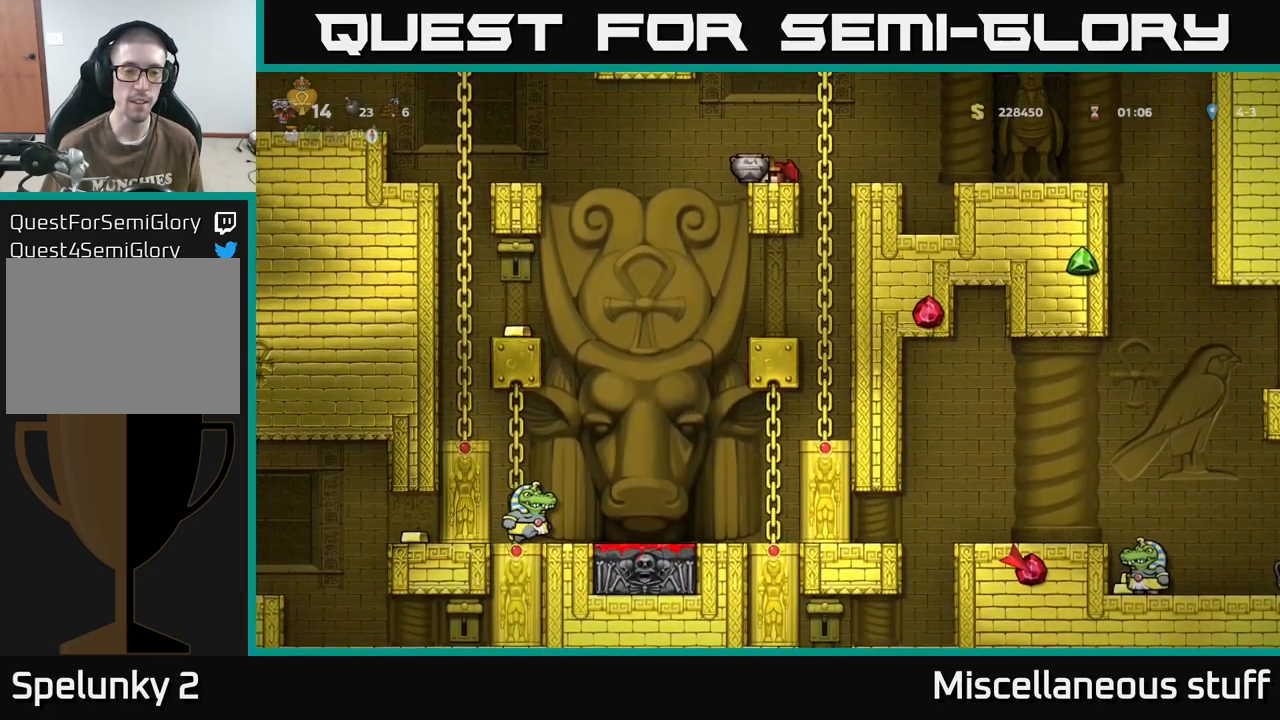
{"buttons": ["DPAD_DOWN"], "events": [[67, "DPAD_LEFT", "up"], [150, "X", "down"], [250, "X", "up"]]}
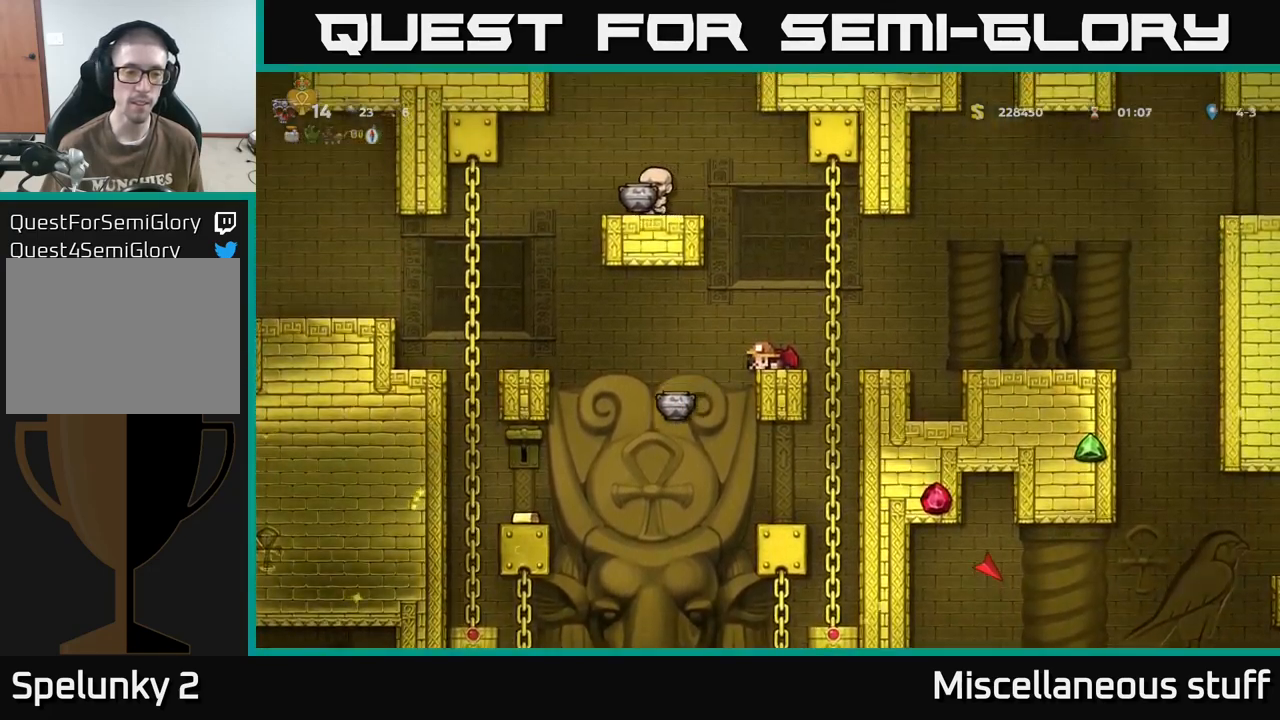
{"buttons": ["DPAD_DOWN"], "events": []}
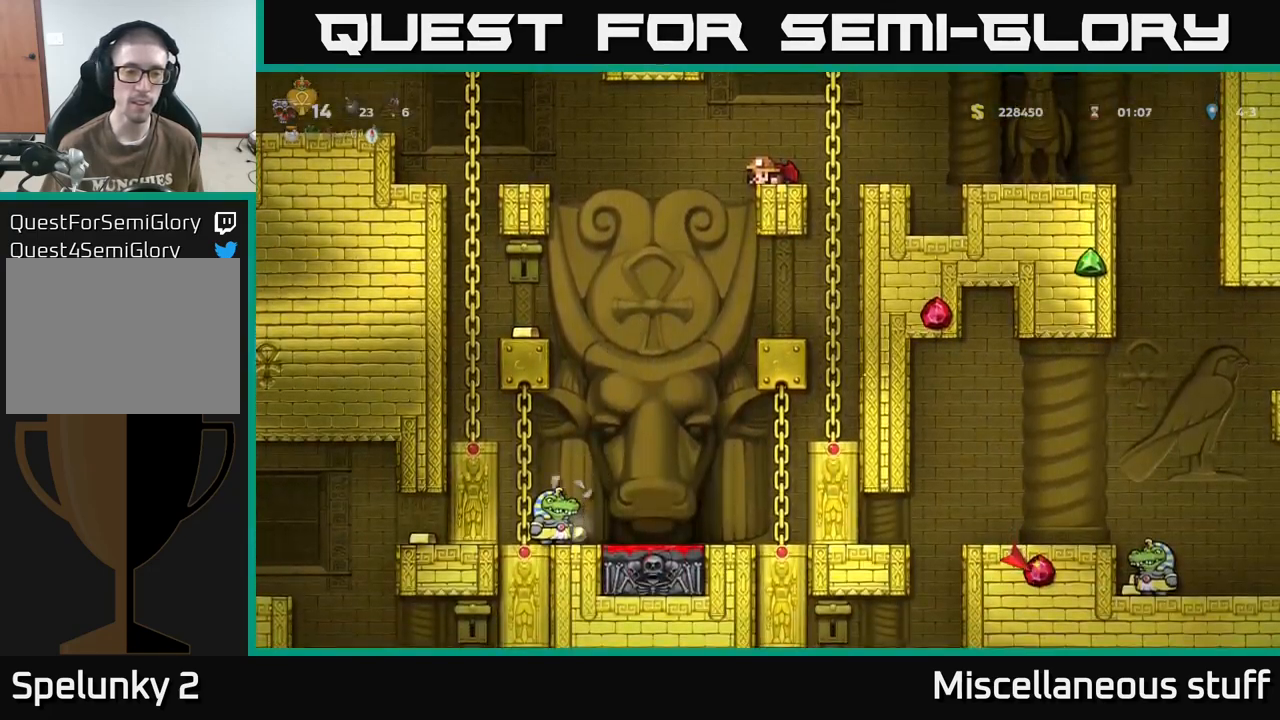
{"buttons": ["DPAD_DOWN"], "events": []}
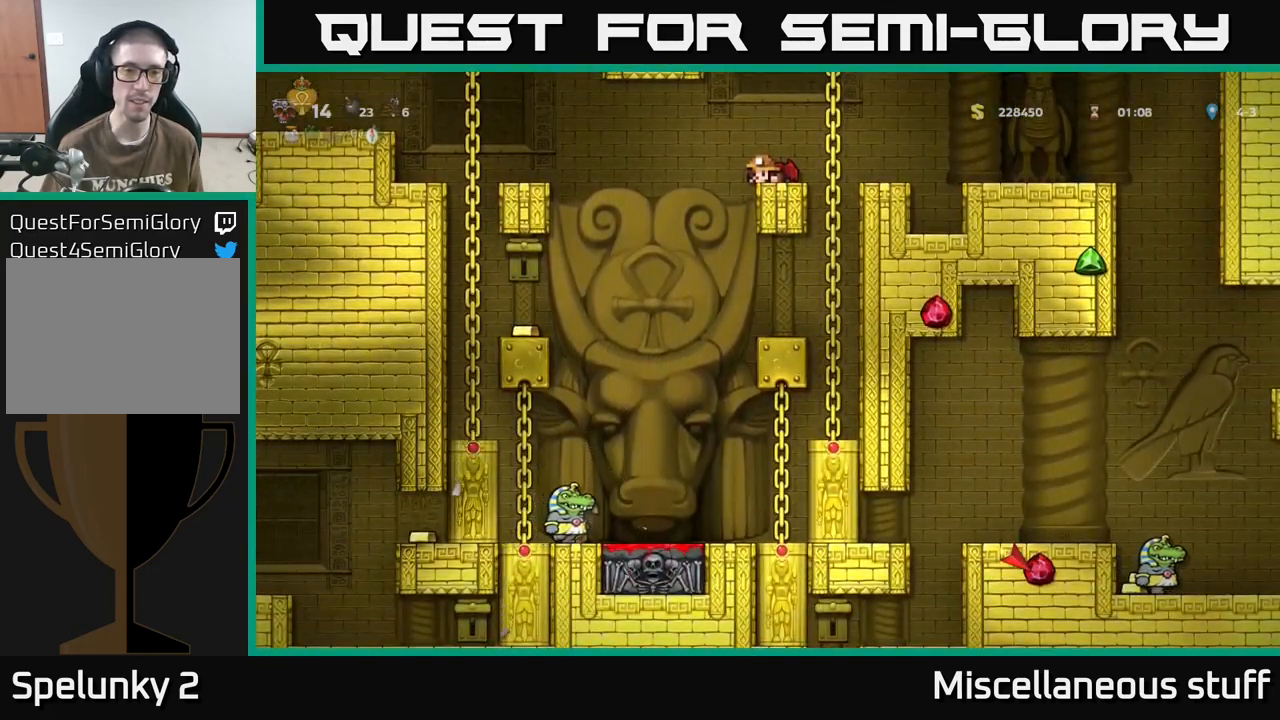
{"buttons": ["A", "DPAD_LEFT"], "events": [[67, "DPAD_DOWN", "up"], [233, "A", "down"], [383, "A", "up"], [450, "A", "down"], [467, "DPAD_LEFT", "down"]]}
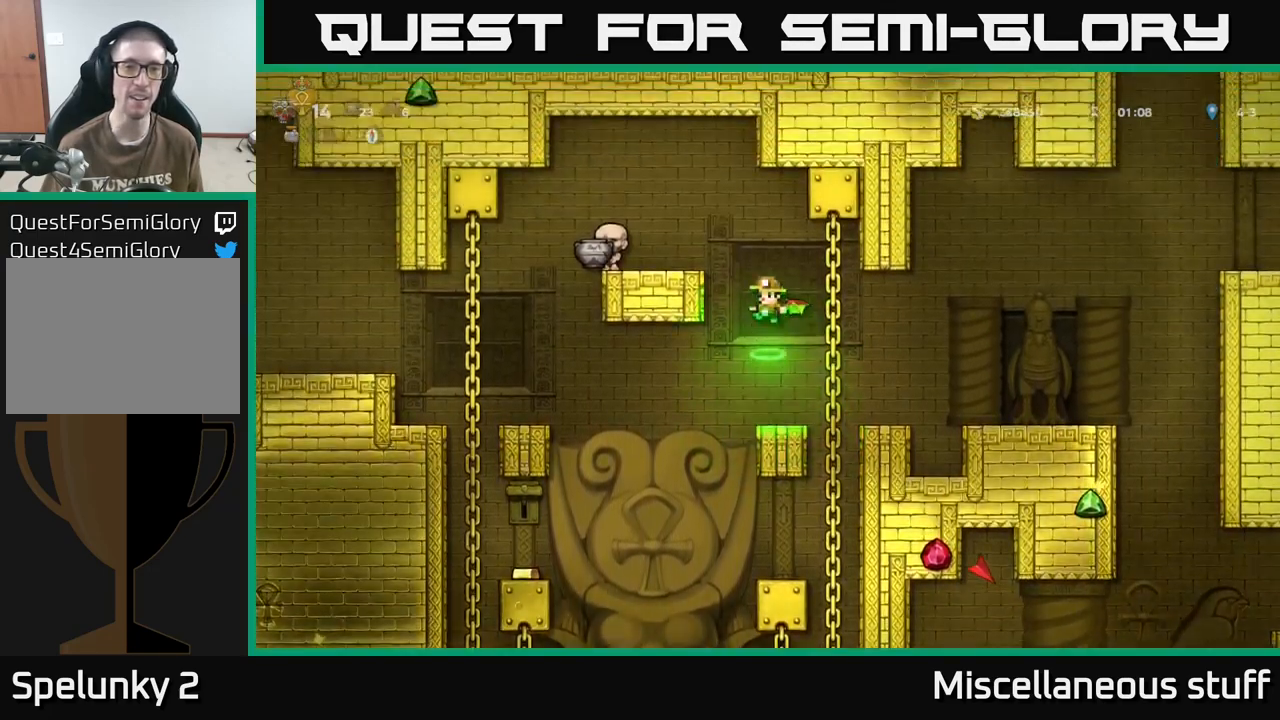
{"buttons": [], "events": [[133, "A", "up"], [183, "DPAD_LEFT", "up"]]}
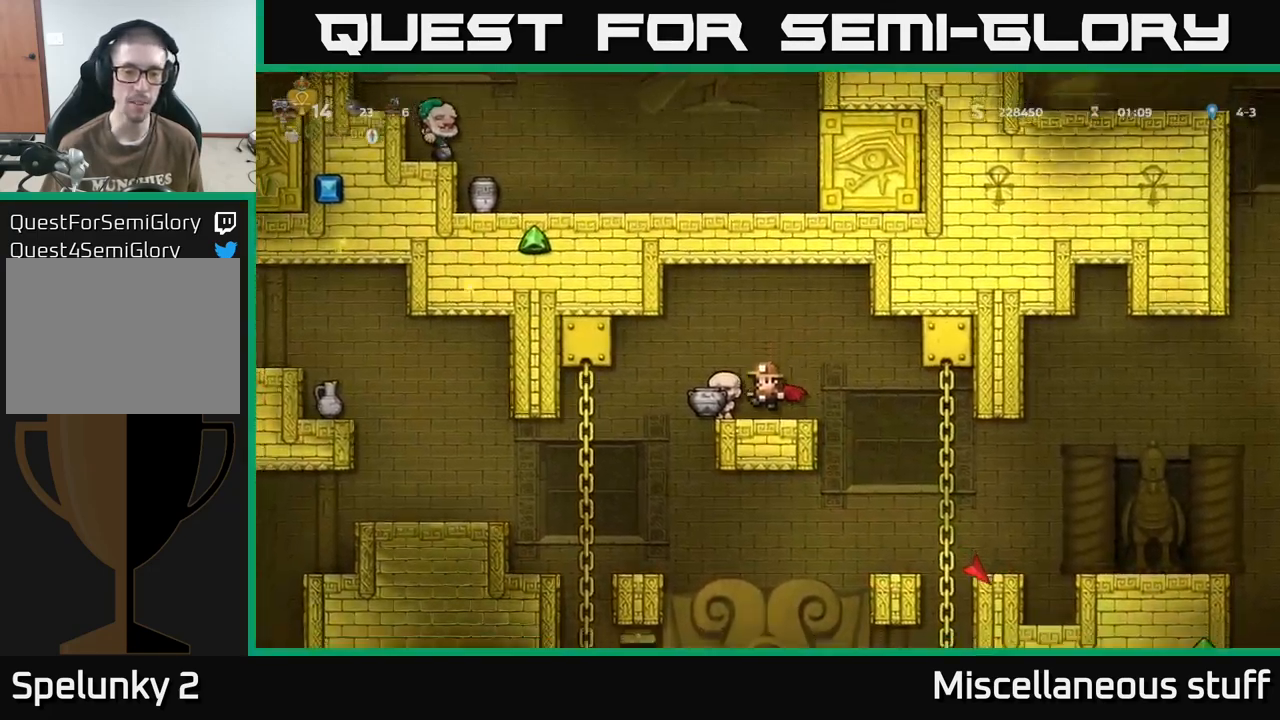
{"buttons": ["DPAD_RIGHT"], "events": [[233, "DPAD_RIGHT", "down"]]}
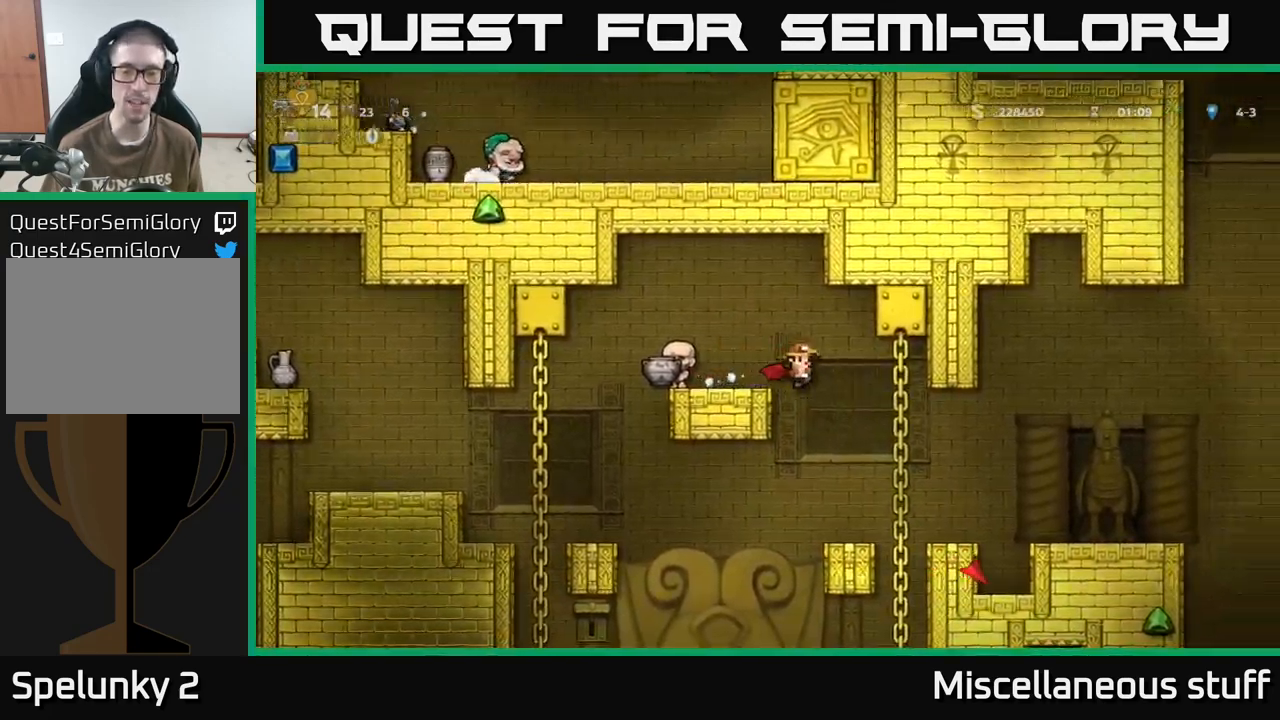
{"buttons": ["DPAD_RIGHT"], "events": [[333, "A", "down"], [467, "A", "up"]]}
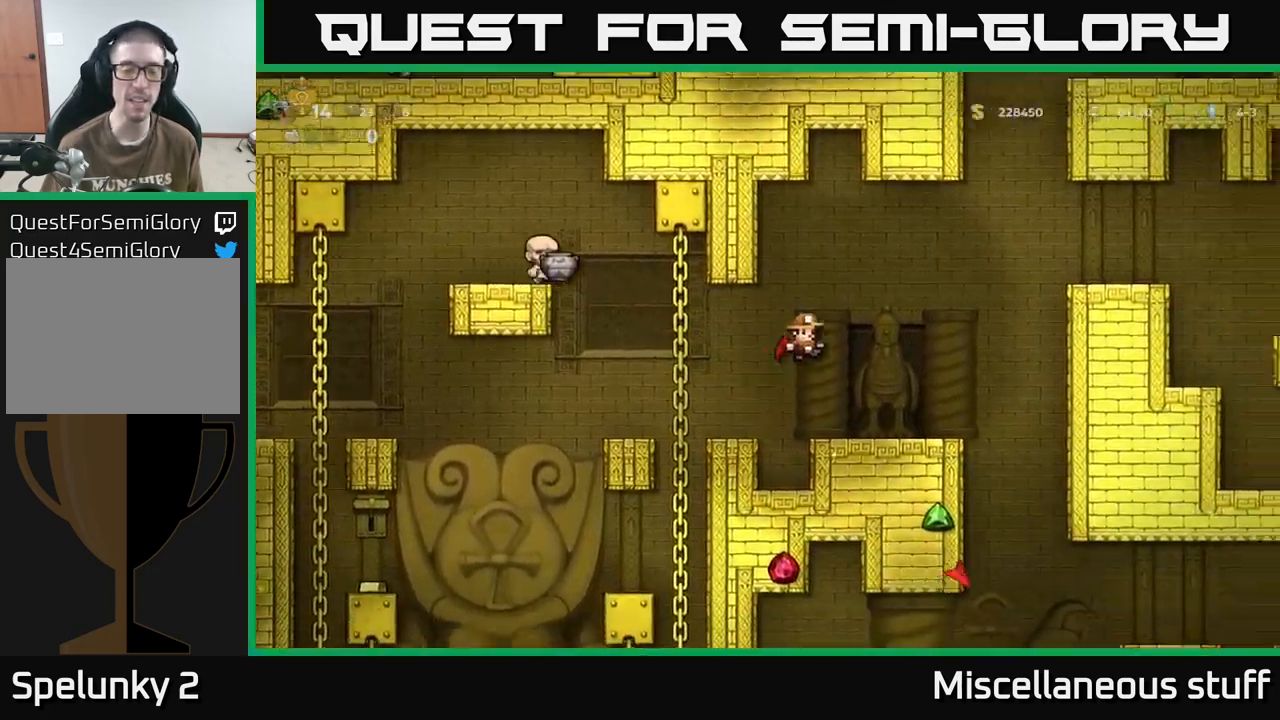
{"buttons": [], "events": [[100, "DPAD_RIGHT", "up"]]}
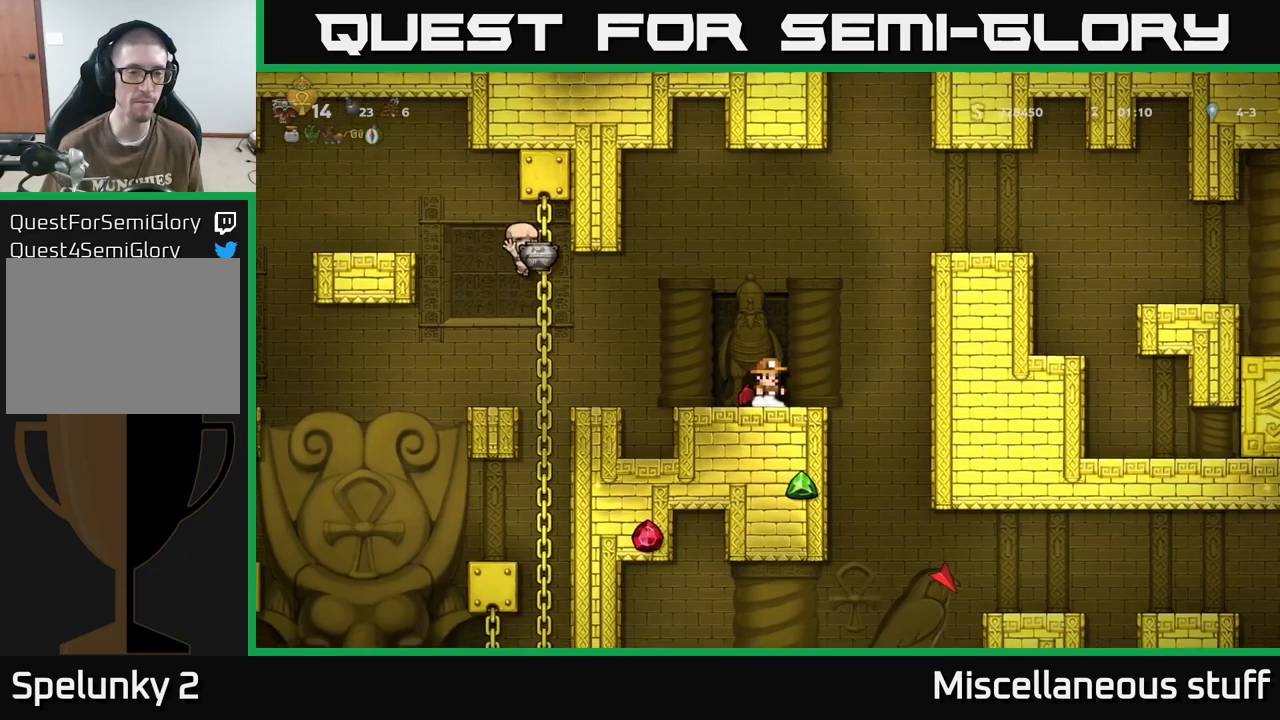
{"buttons": [], "events": []}
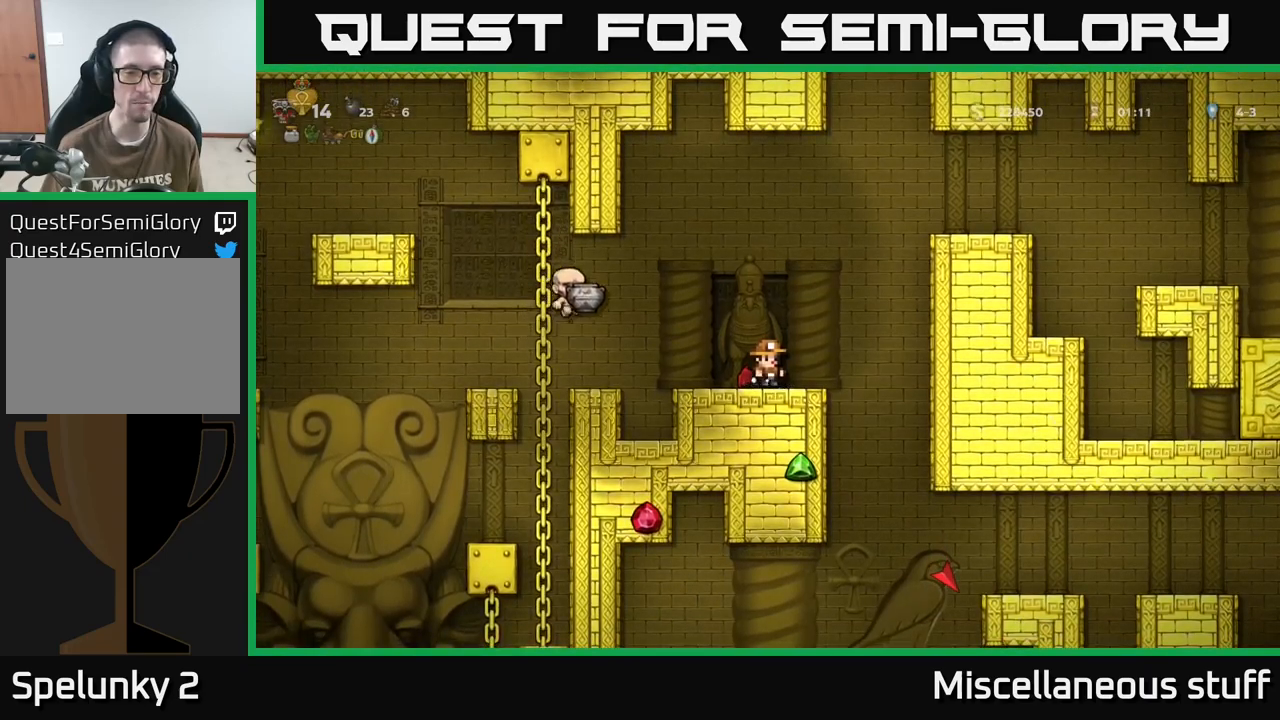
{"buttons": [], "events": []}
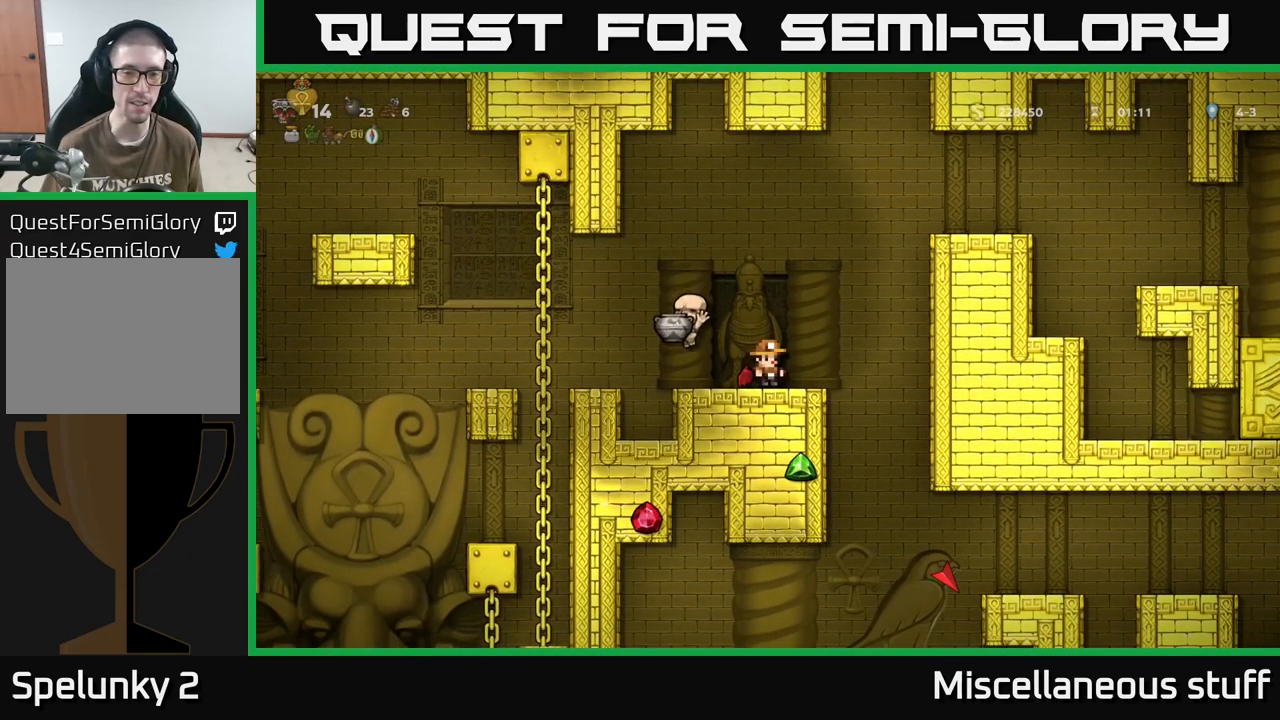
{"buttons": ["DPAD_LEFT"], "events": [[417, "DPAD_LEFT", "down"]]}
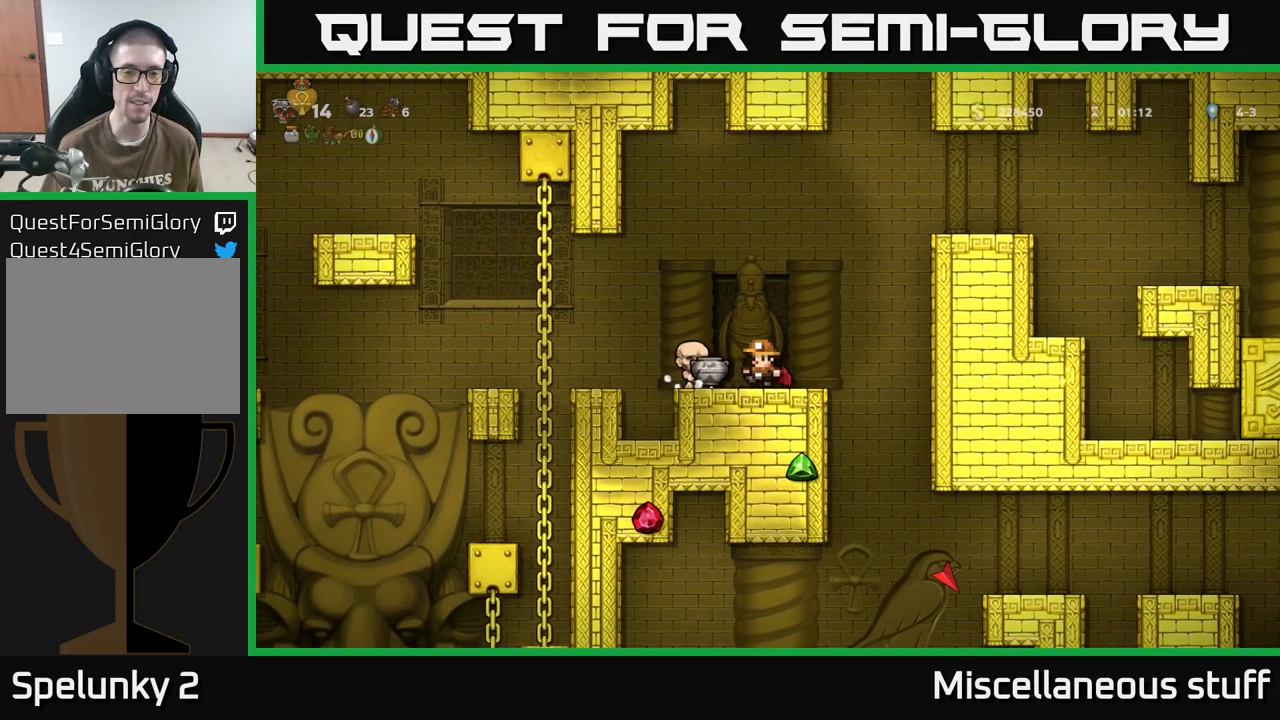
{"buttons": ["DPAD_DOWN", "DPAD_RIGHT"], "events": [[84, "DPAD_DOWN", "down"], [84, "DPAD_LEFT", "up"], [167, "X", "down"], [267, "X", "up"], [317, "DPAD_DOWN", "up"], [450, "DPAD_RIGHT", "down"], [484, "DPAD_DOWN", "down"]]}
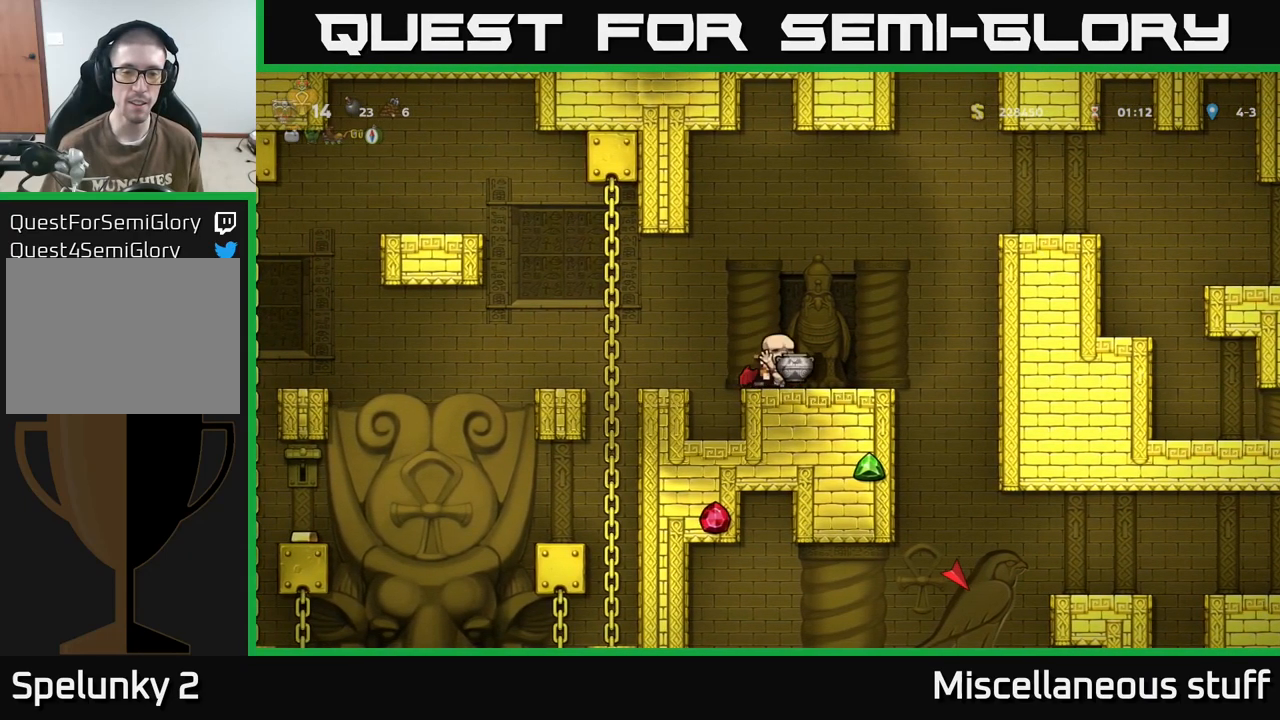
{"buttons": [], "events": [[50, "DPAD_RIGHT", "up"], [67, "X", "down"], [150, "X", "up"], [350, "DPAD_DOWN", "up"]]}
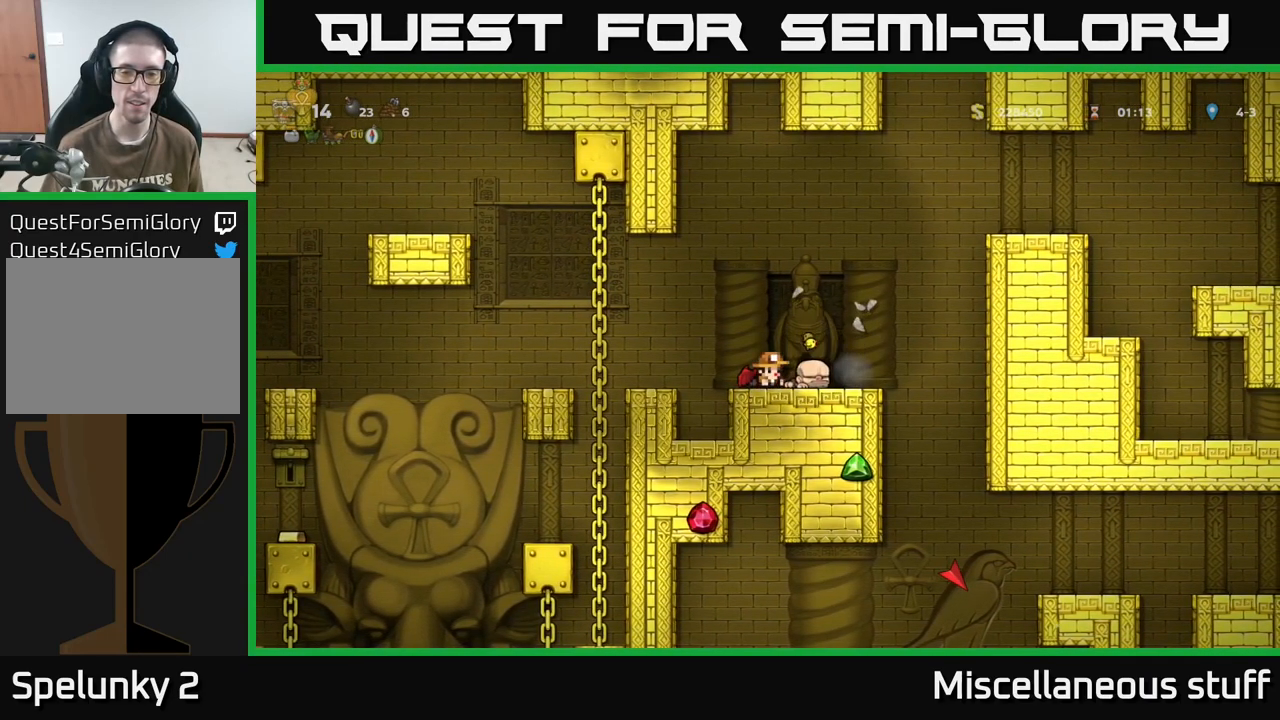
{"buttons": ["A", "DPAD_LEFT"], "events": [[350, "DPAD_LEFT", "down"], [484, "A", "down"]]}
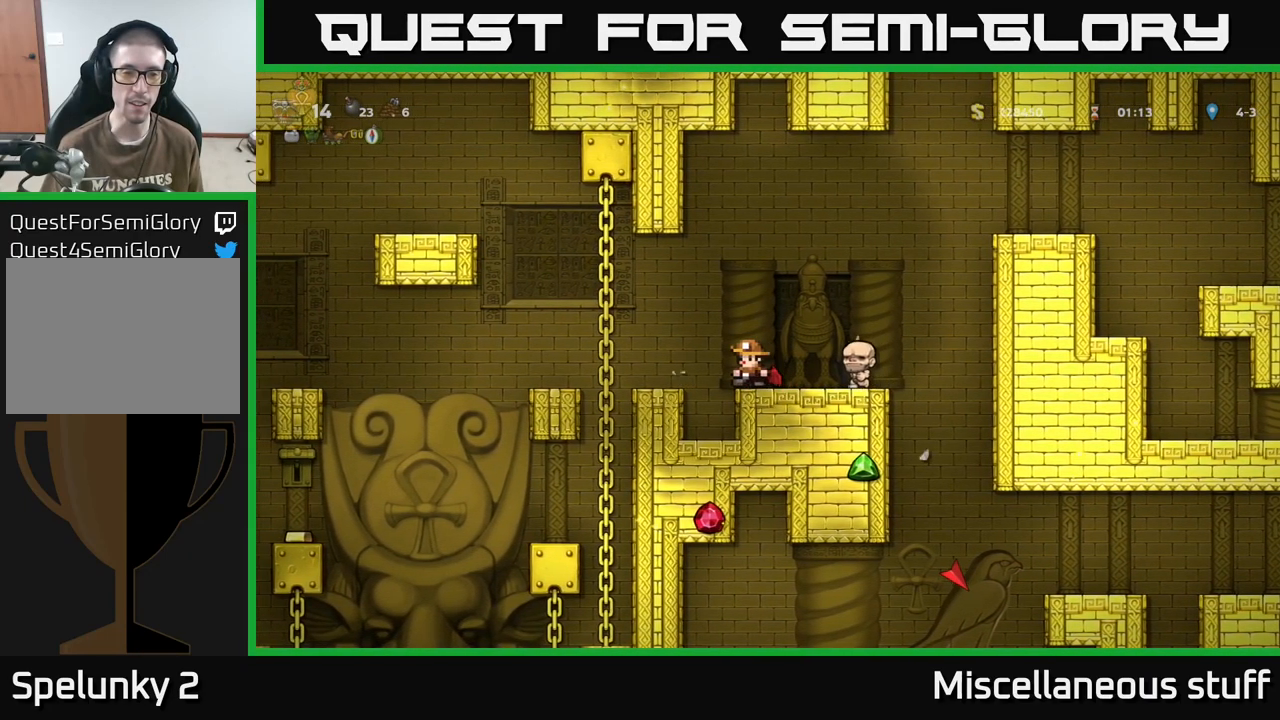
{"buttons": ["A", "DPAD_LEFT"], "events": [[117, "A", "up"], [184, "A", "down"]]}
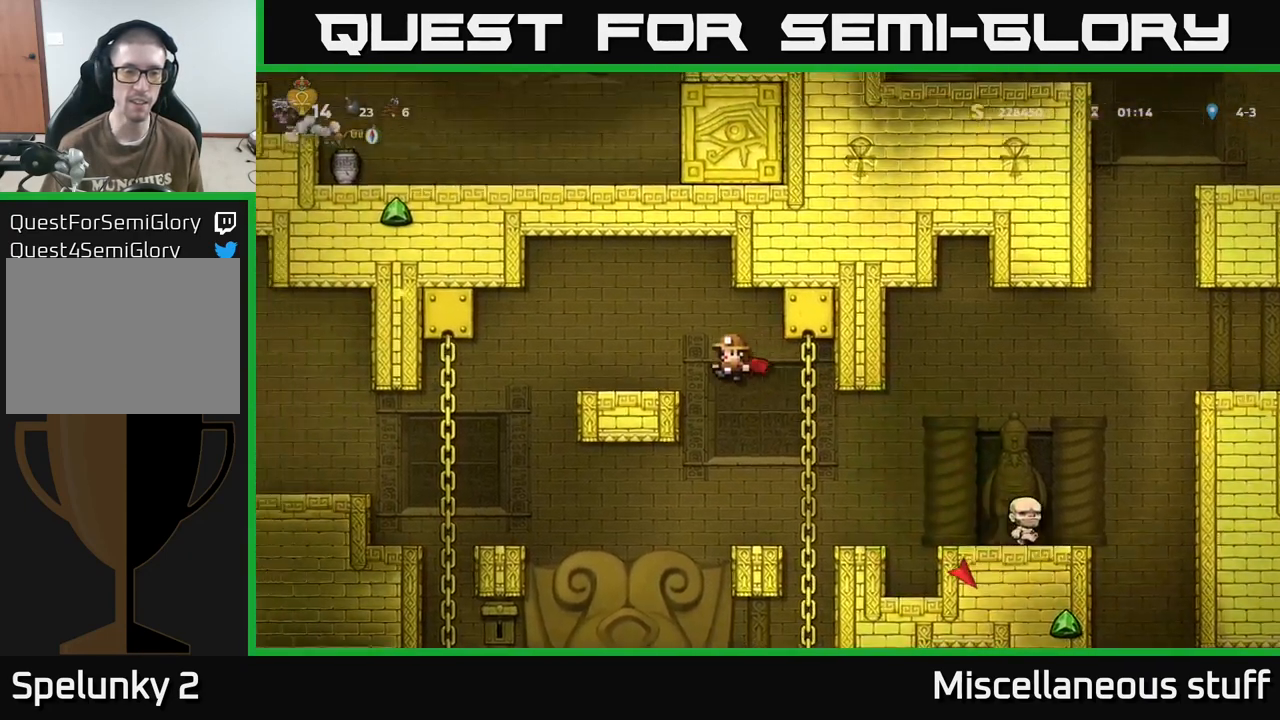
{"buttons": ["DPAD_LEFT"], "events": [[184, "A", "up"], [184, "DPAD_LEFT", "up"], [467, "DPAD_LEFT", "down"]]}
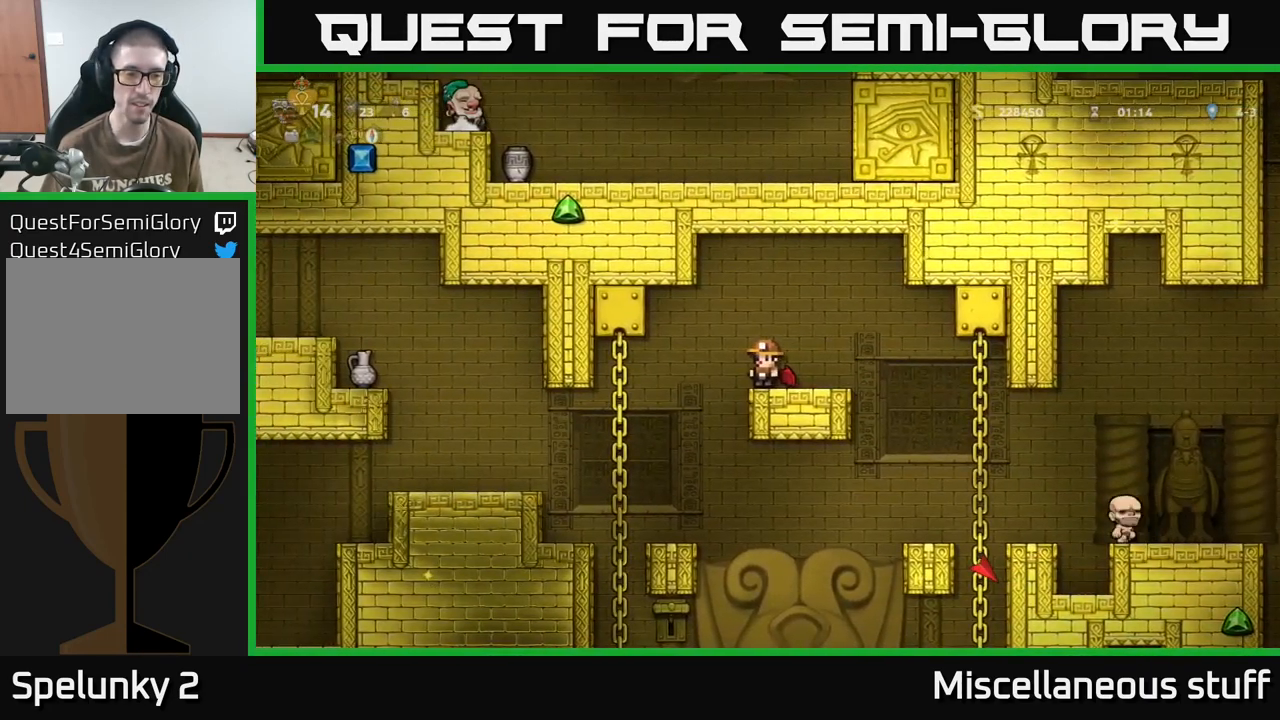
{"buttons": ["DPAD_LEFT"], "events": []}
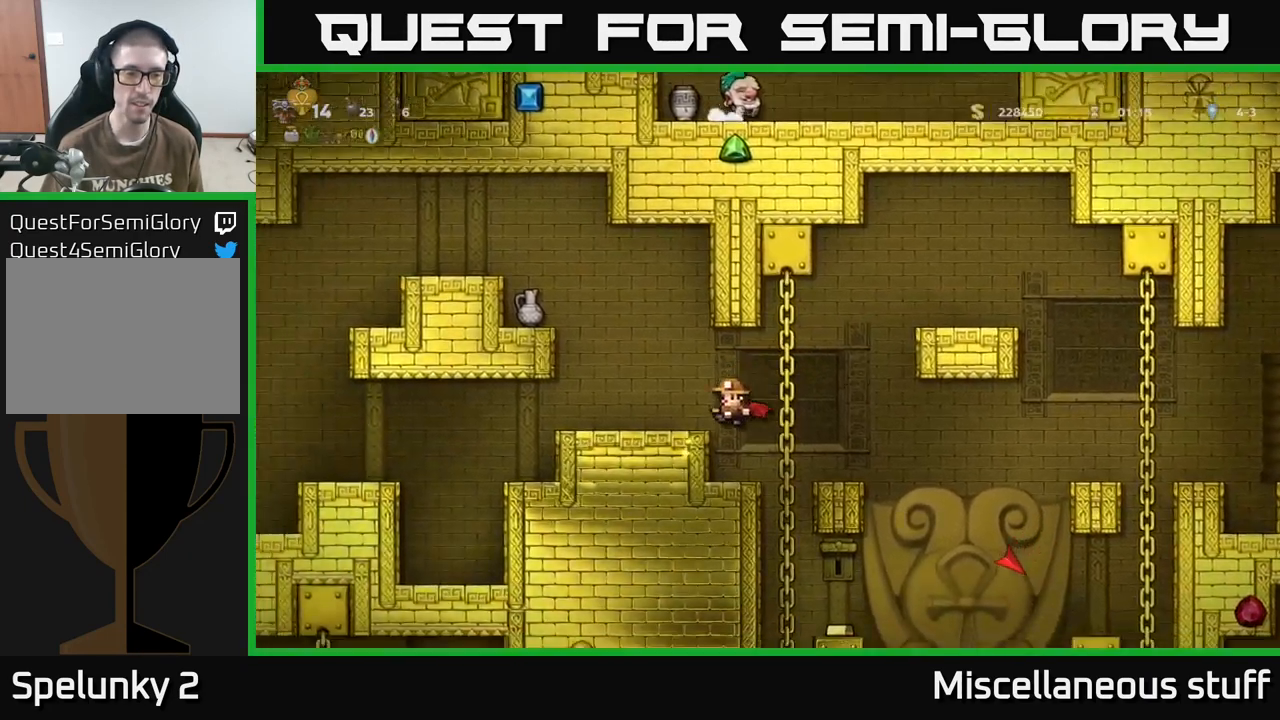
{"buttons": [], "events": [[167, "A", "down"], [267, "A", "up"], [334, "DPAD_LEFT", "up"]]}
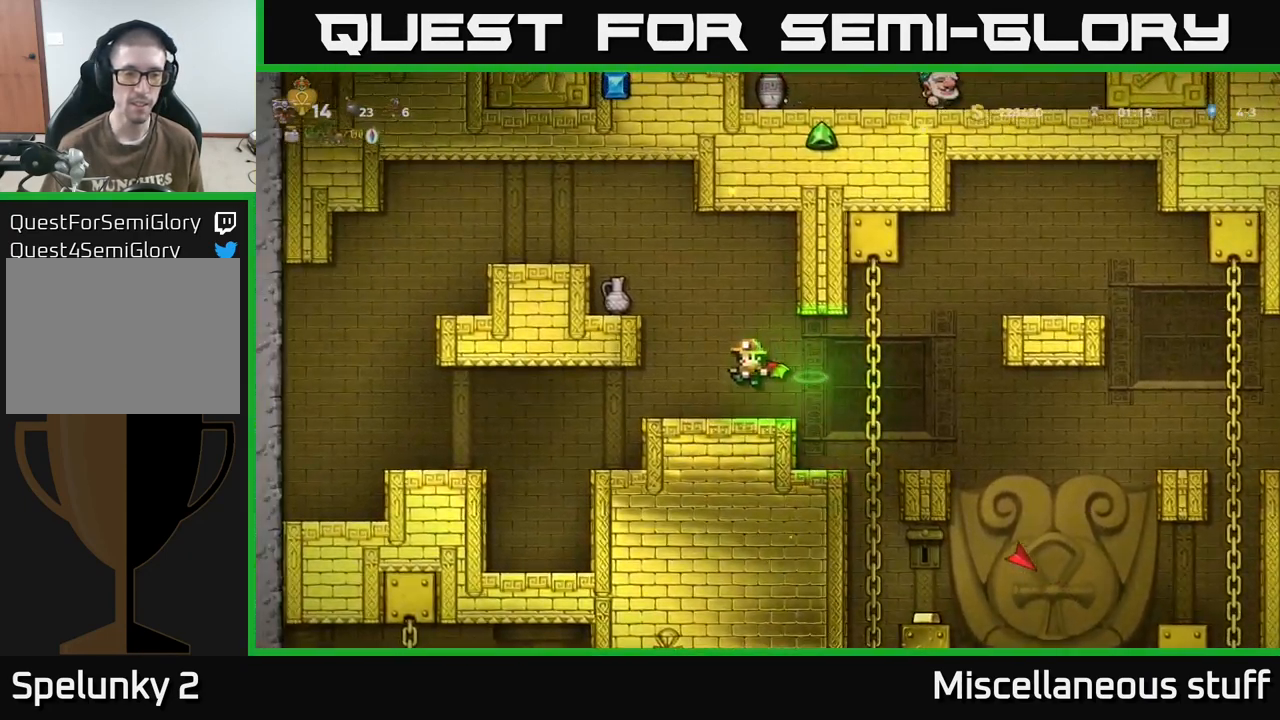
{"buttons": [], "events": [[83, "DPAD_LEFT", "down"], [116, "A", "down"], [166, "A", "up"], [233, "A", "down"], [333, "A", "up"], [383, "DPAD_LEFT", "up"]]}
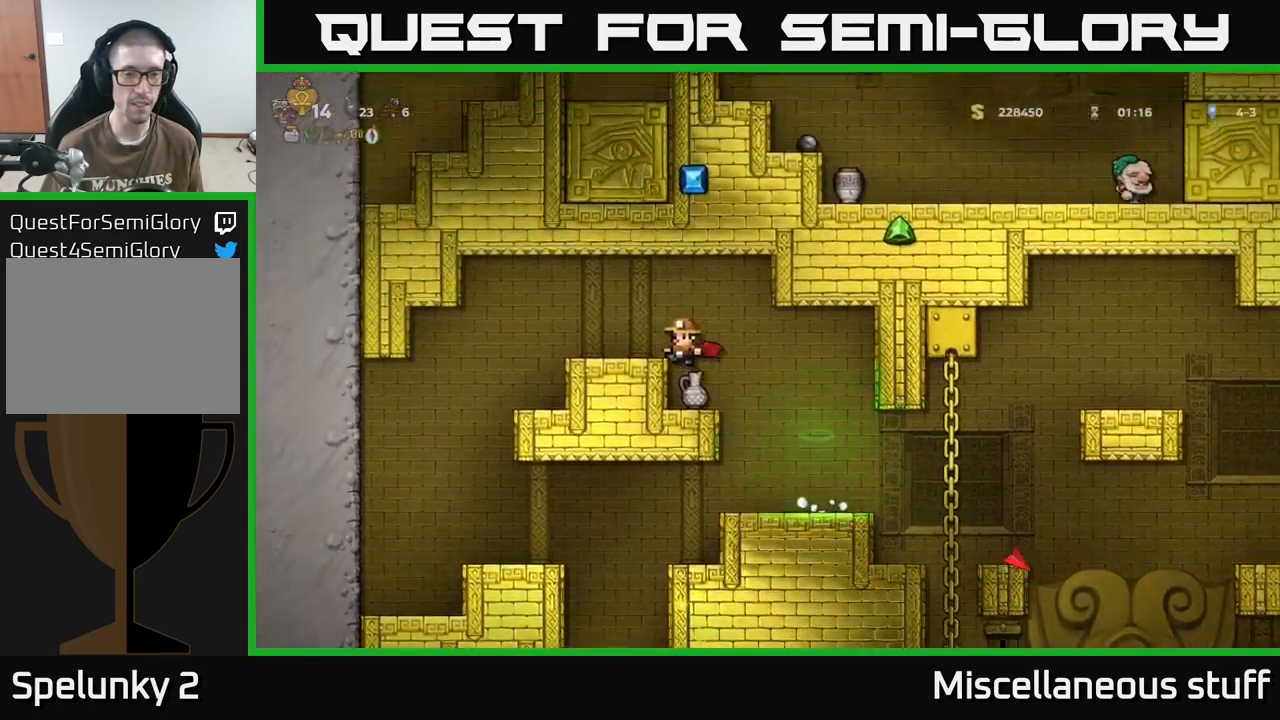
{"buttons": ["DPAD_DOWN"], "events": [[116, "DPAD_DOWN", "down"], [416, "X", "down"], [466, "X", "up"]]}
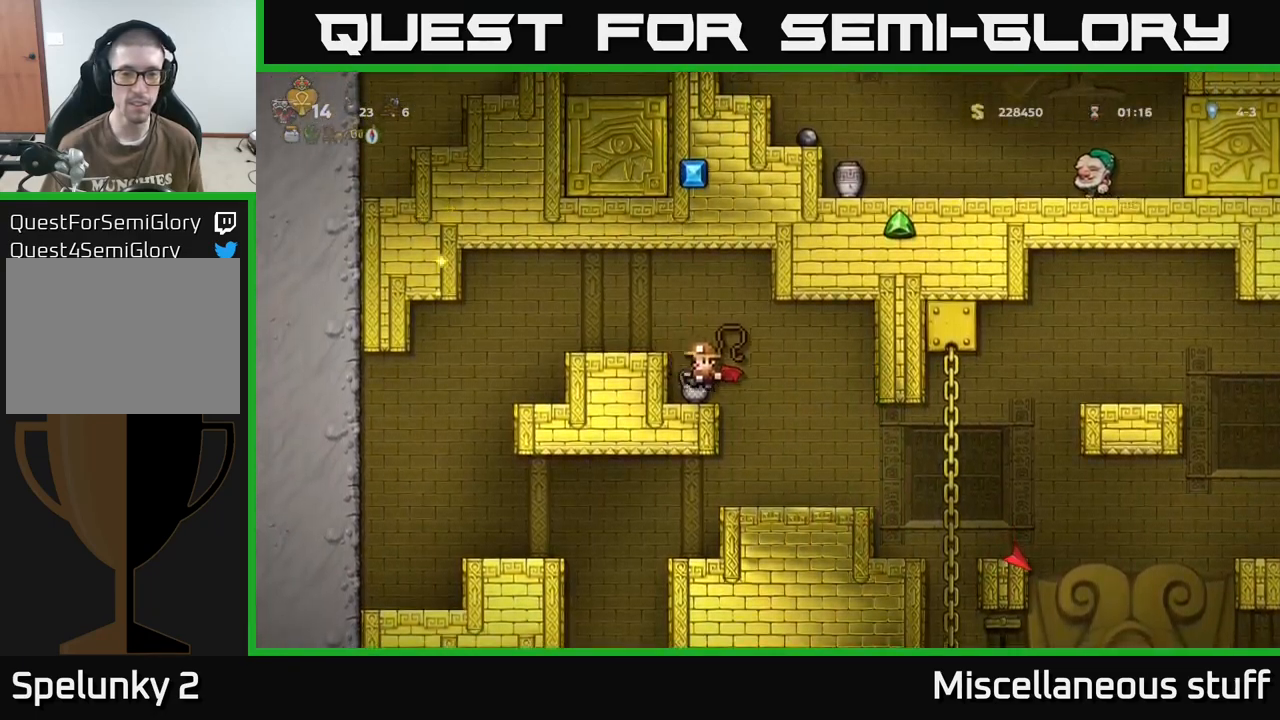
{"buttons": [], "events": [[383, "DPAD_DOWN", "up"]]}
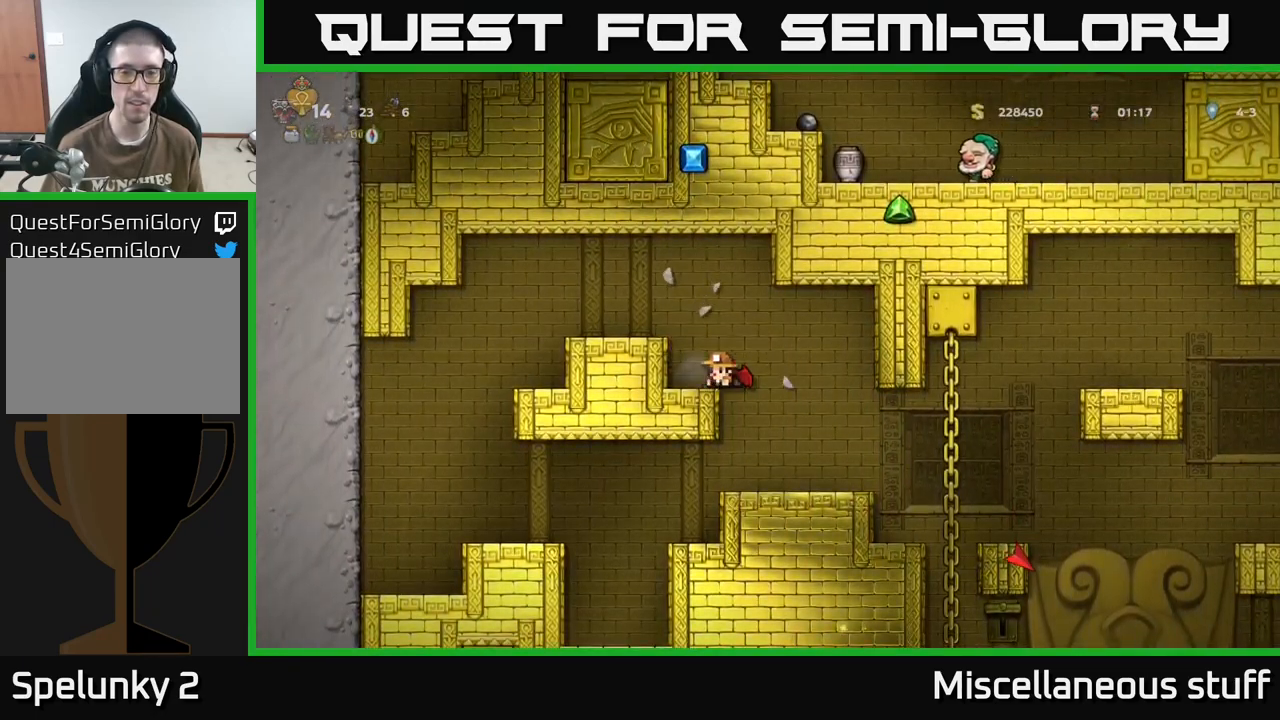
{"buttons": ["DPAD_DOWN"], "events": [[183, "DPAD_RIGHT", "down"], [300, "DPAD_RIGHT", "up"], [450, "DPAD_DOWN", "down"]]}
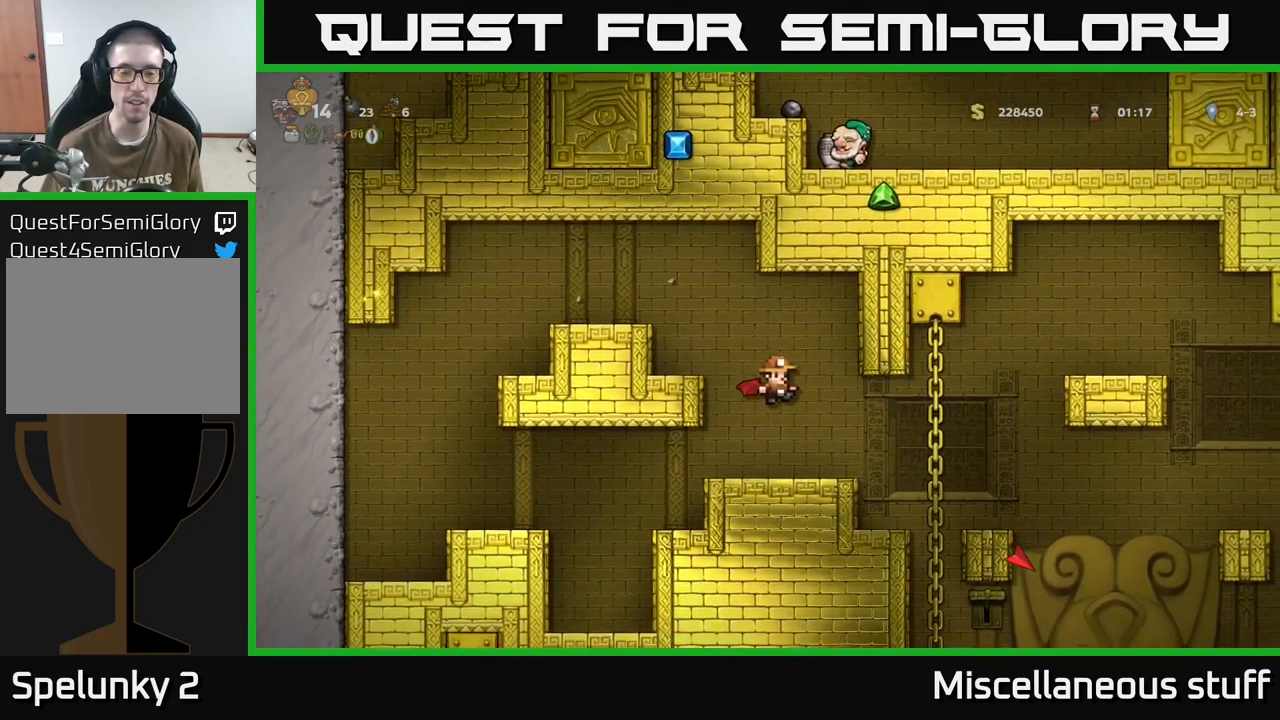
{"buttons": ["DPAD_DOWN"], "events": []}
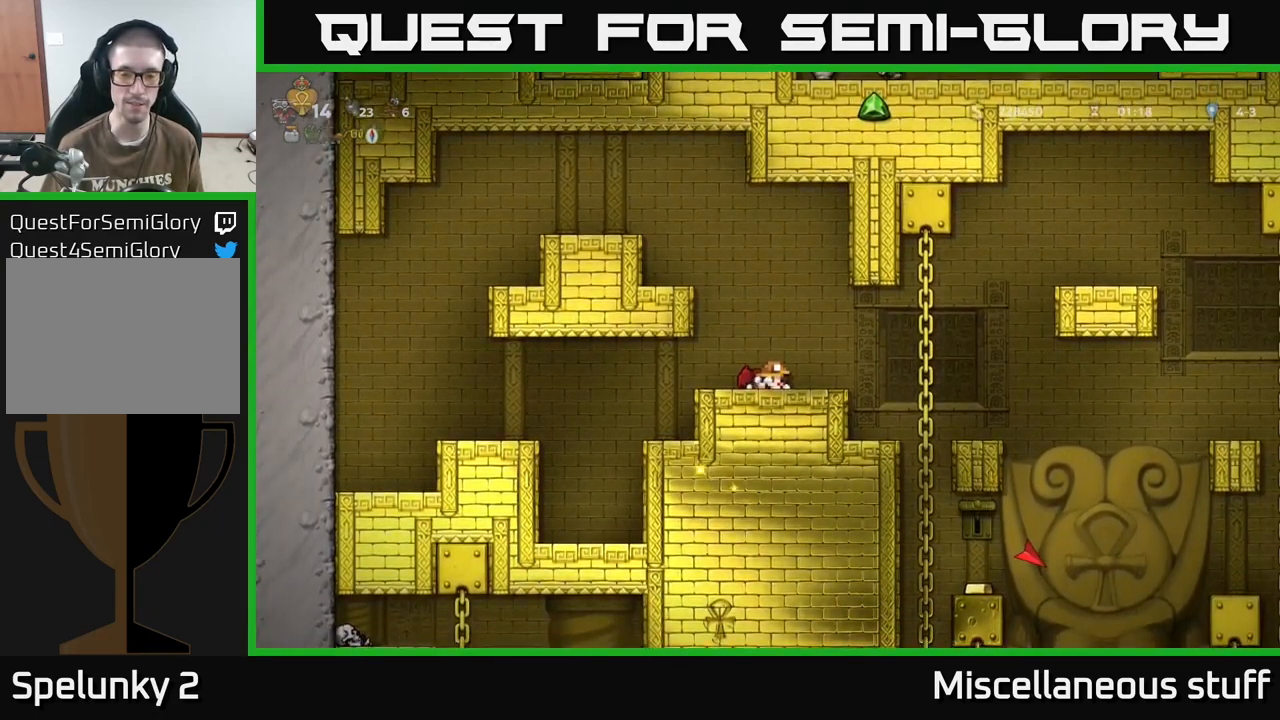
{"buttons": ["DPAD_DOWN"], "events": []}
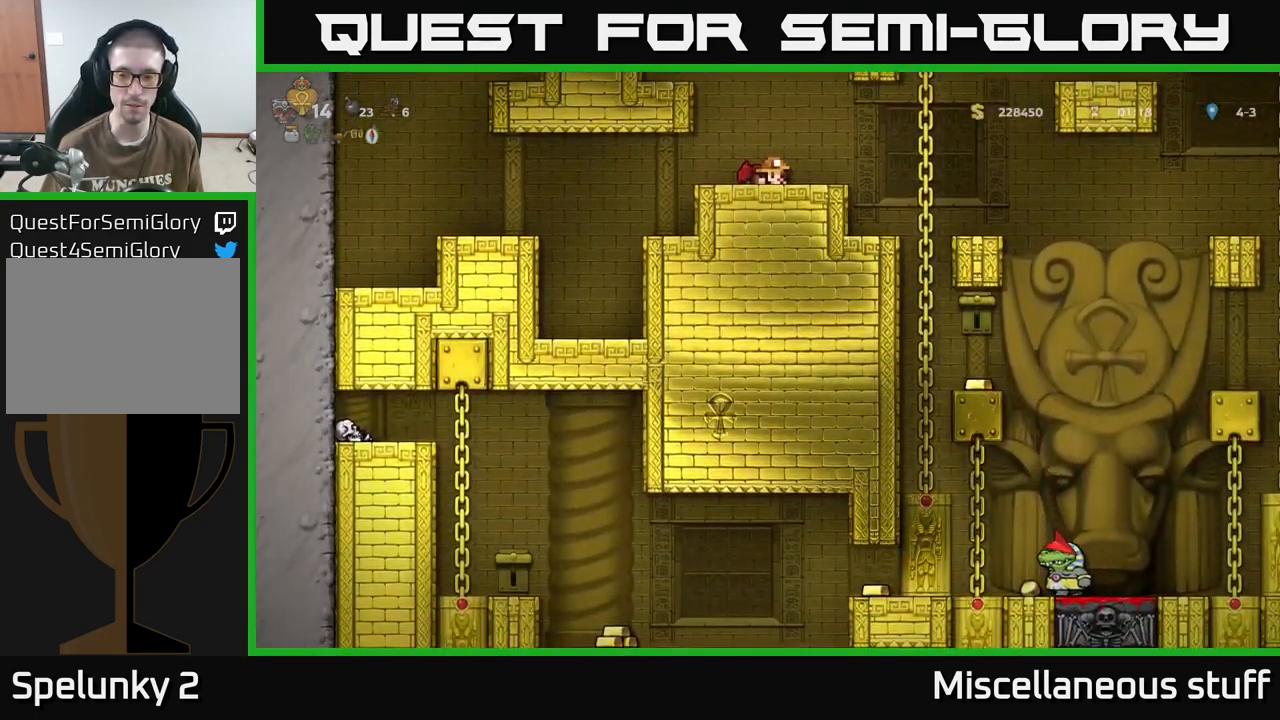
{"buttons": ["DPAD_DOWN"], "events": []}
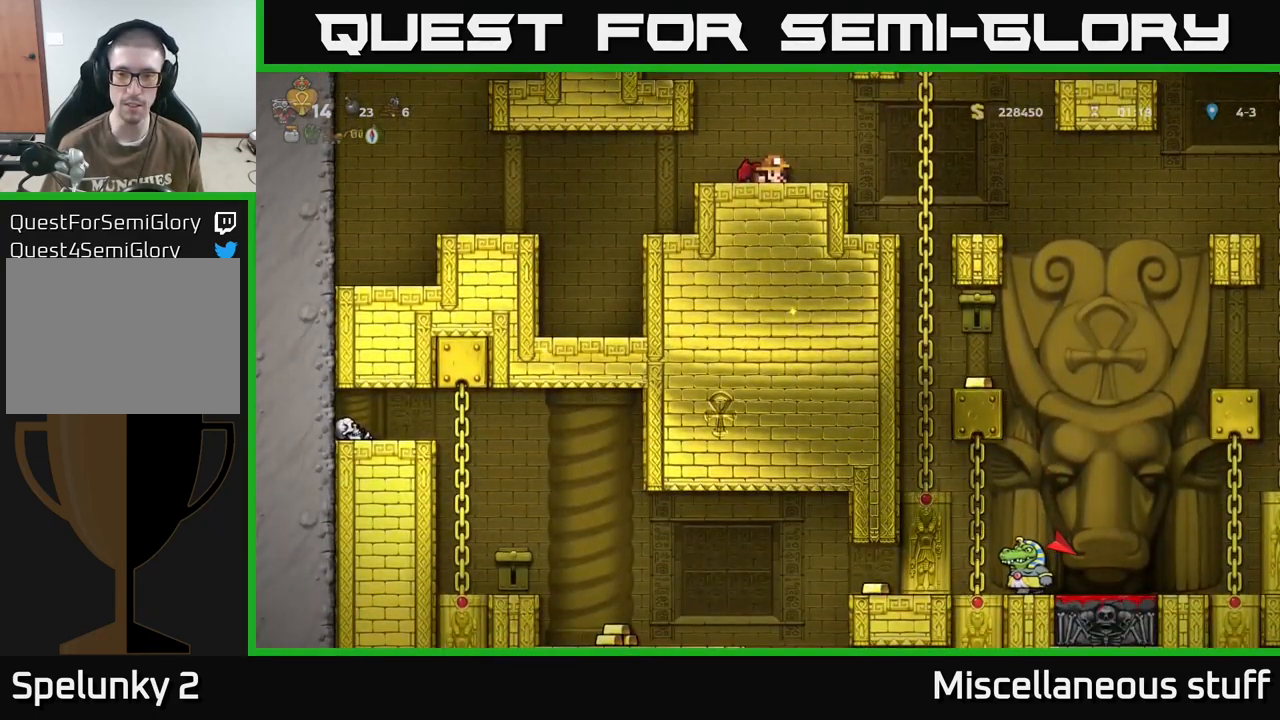
{"buttons": ["DPAD_UP"], "events": [[16, "DPAD_DOWN", "up"], [133, "DPAD_RIGHT", "down"], [483, "DPAD_RIGHT", "up"], [483, "DPAD_UP", "down"]]}